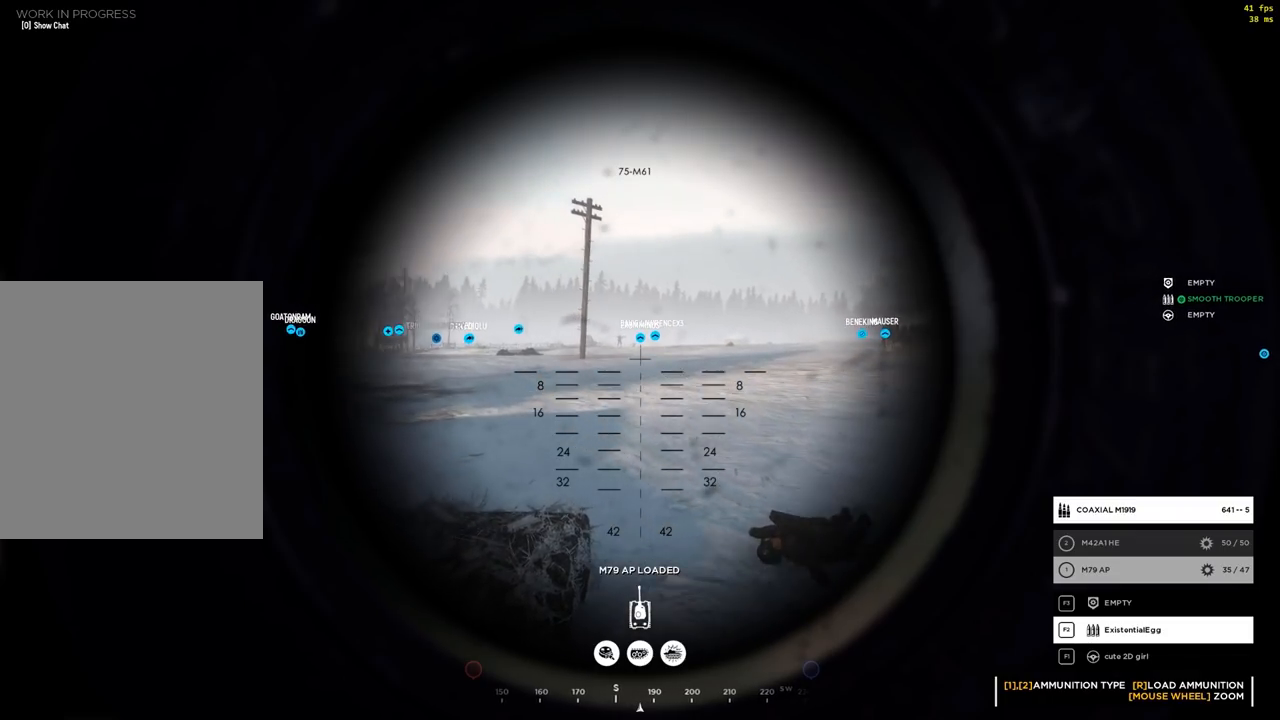
Gameplay with a controller (Xbox layout); each line is a JSON object with the inputs held at the frame after it (dt_ms = milliseconds from this image to that frame). "events" lists button and stick changes between this image and that frame as [ms after this image, input, new state], when the widget could be followed in between. Not read: DPAD_DOWN DPAD_LEFT DPAD_RIGHT DPAD_UP HOME L1 L3 R1 R3 other_buttons right_stick.
{"dt_ms": 500, "buttons": ["L2"], "left_stick": "center", "events": [[267, "L2", "down"]]}
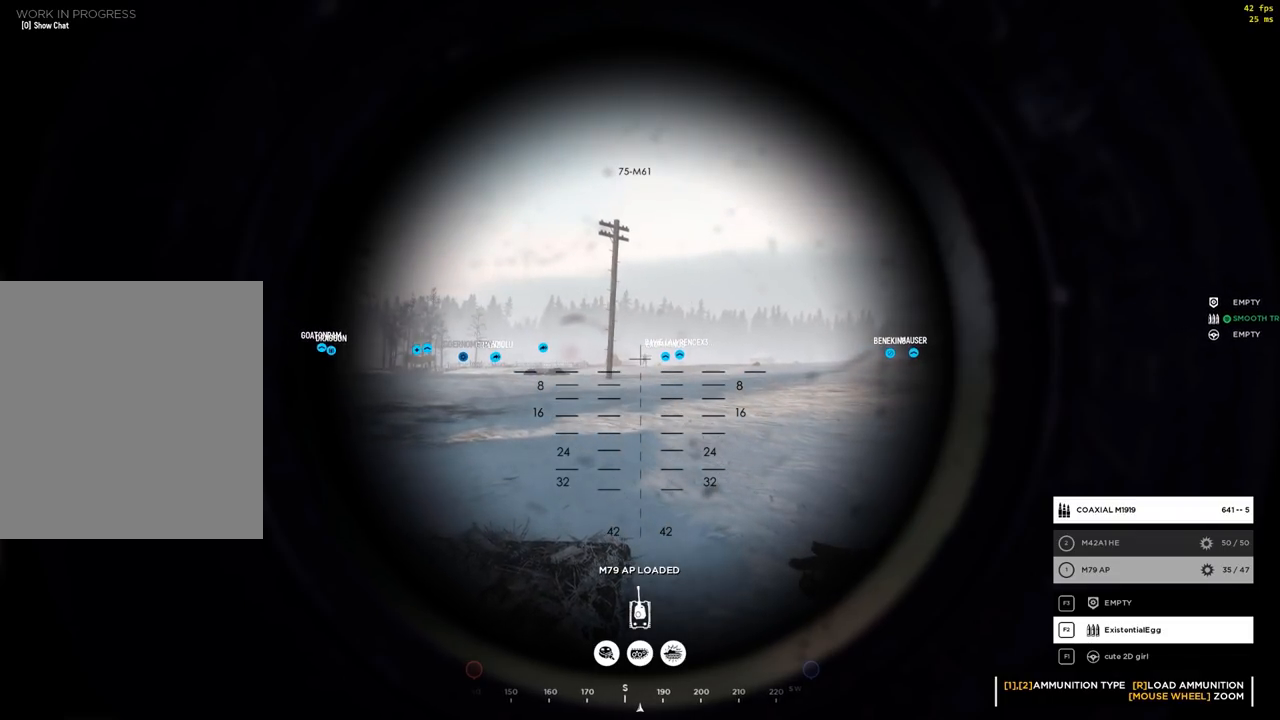
{"dt_ms": 500, "buttons": ["L2"], "left_stick": "center", "events": []}
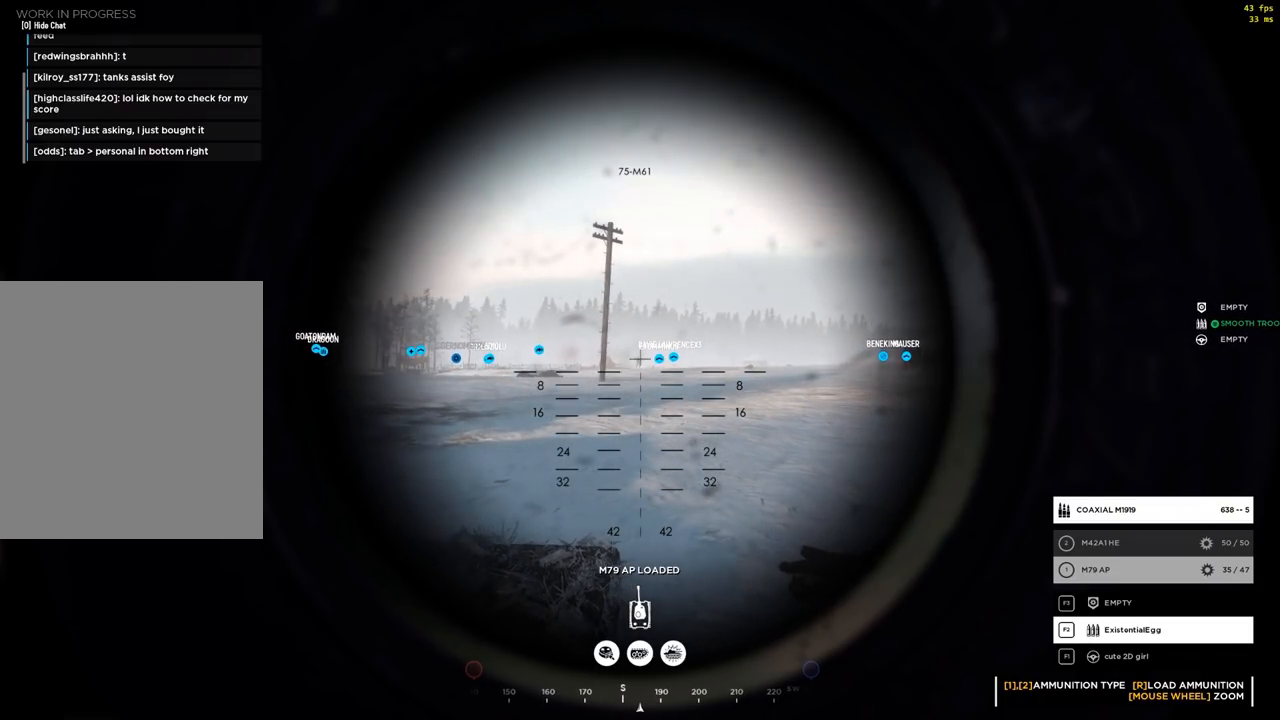
{"dt_ms": 500, "buttons": ["L2"], "left_stick": "center", "events": []}
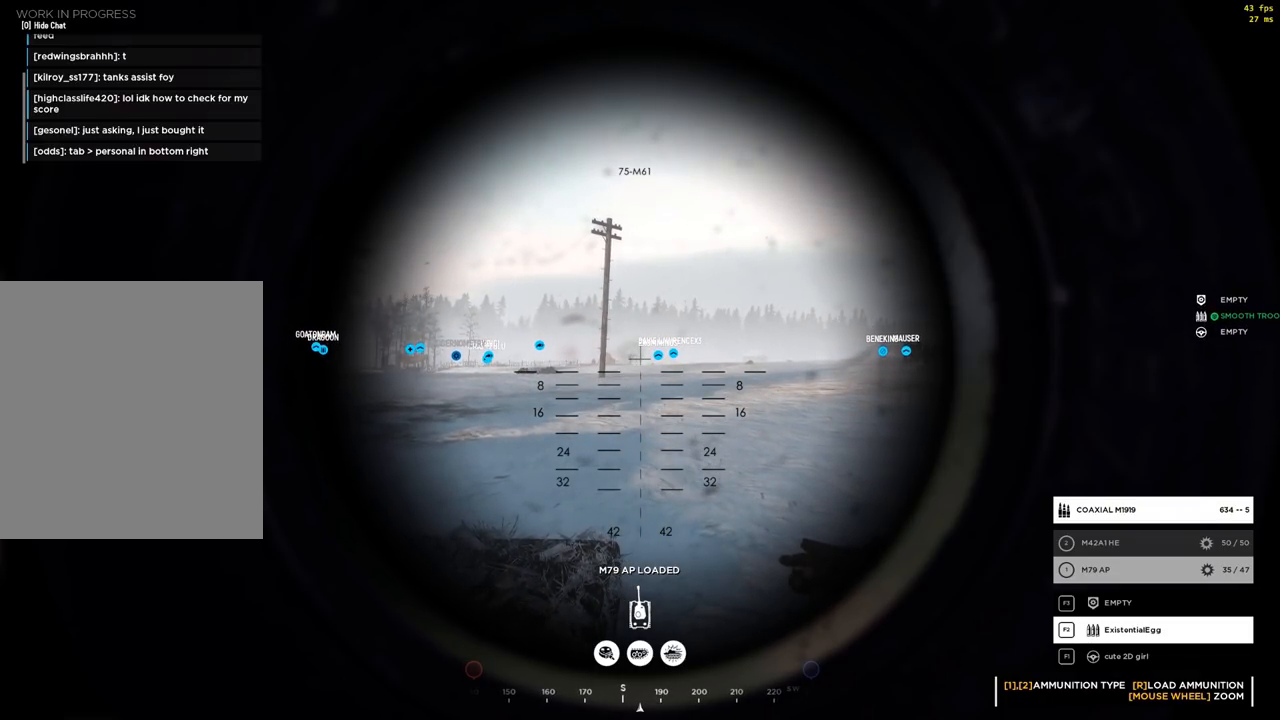
{"dt_ms": 500, "buttons": ["L2"], "left_stick": "center", "events": []}
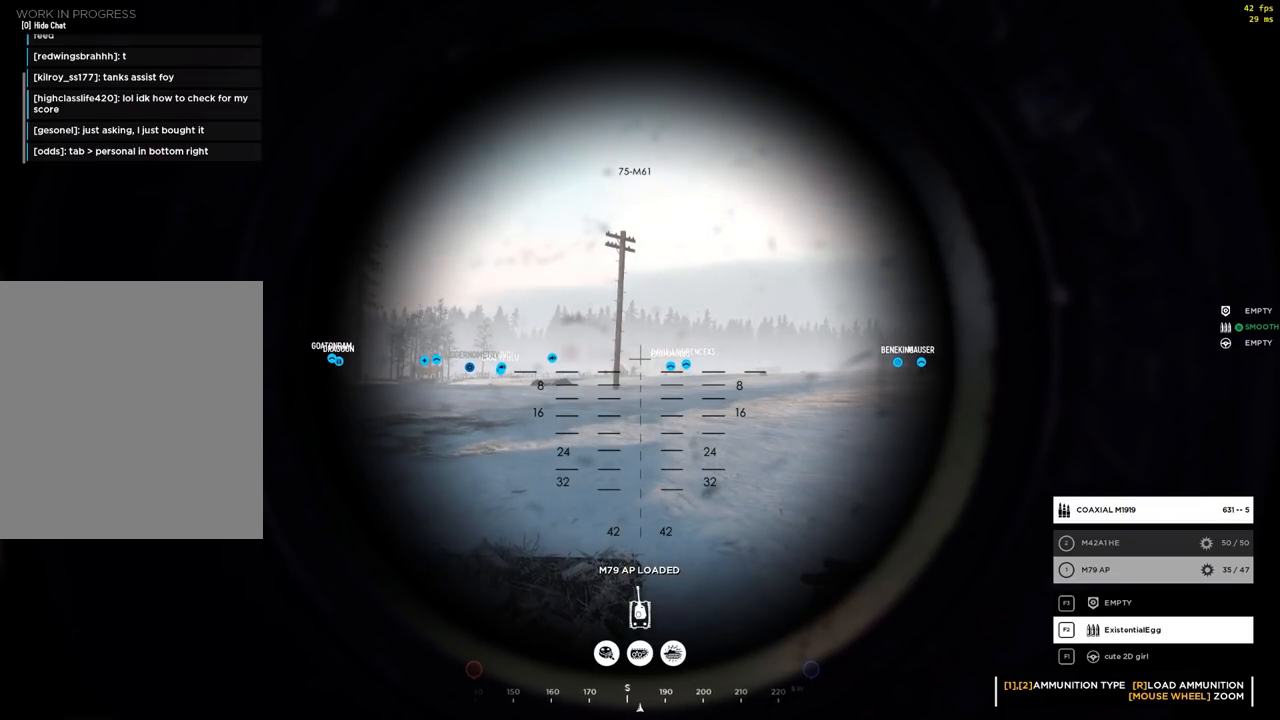
{"dt_ms": 500, "buttons": ["L2"], "left_stick": "center", "events": []}
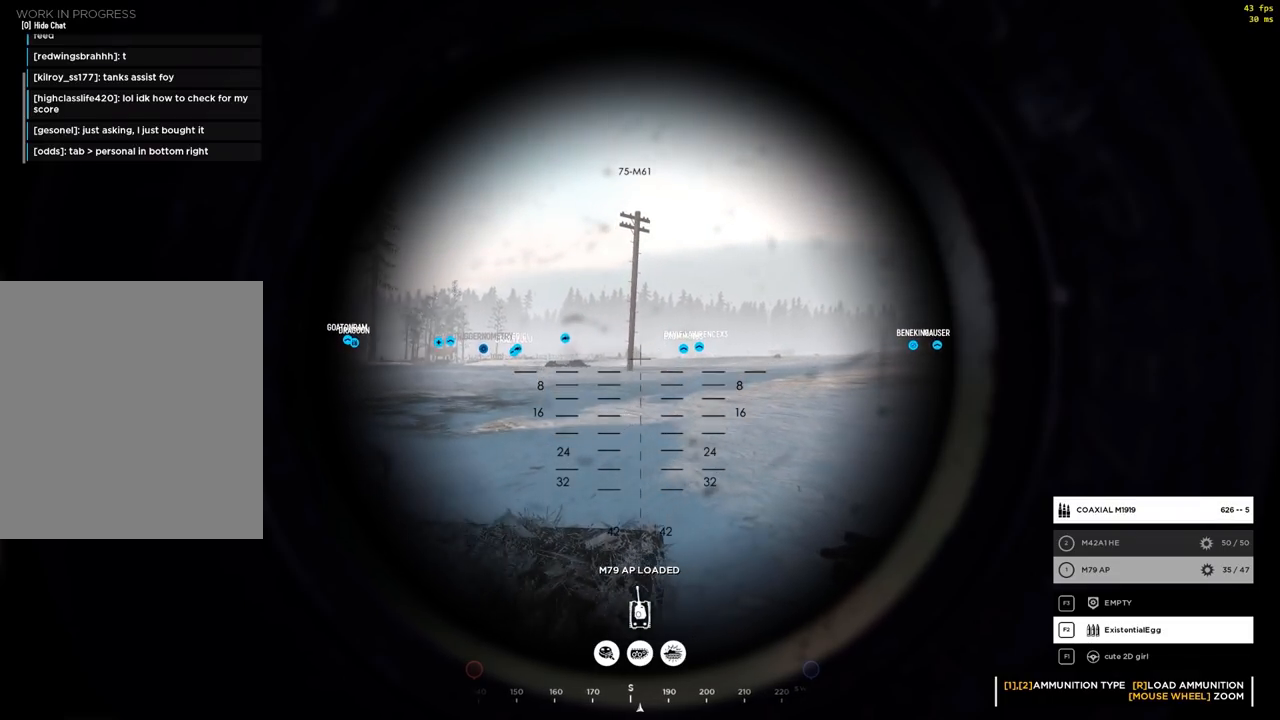
{"dt_ms": 500, "buttons": [], "left_stick": "center", "events": [[450, "L2", "up"]]}
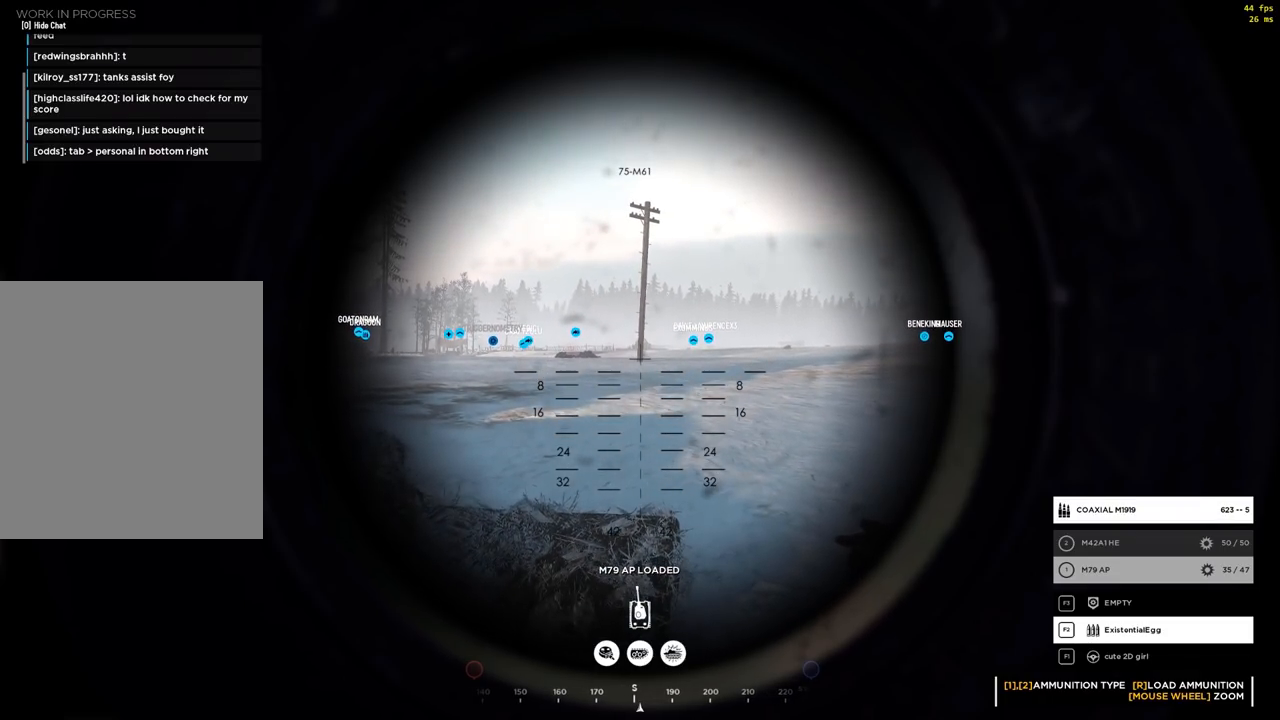
{"dt_ms": 500, "buttons": [], "left_stick": "center", "events": [[167, "left_stick", "up"], [333, "left_stick", "center"]]}
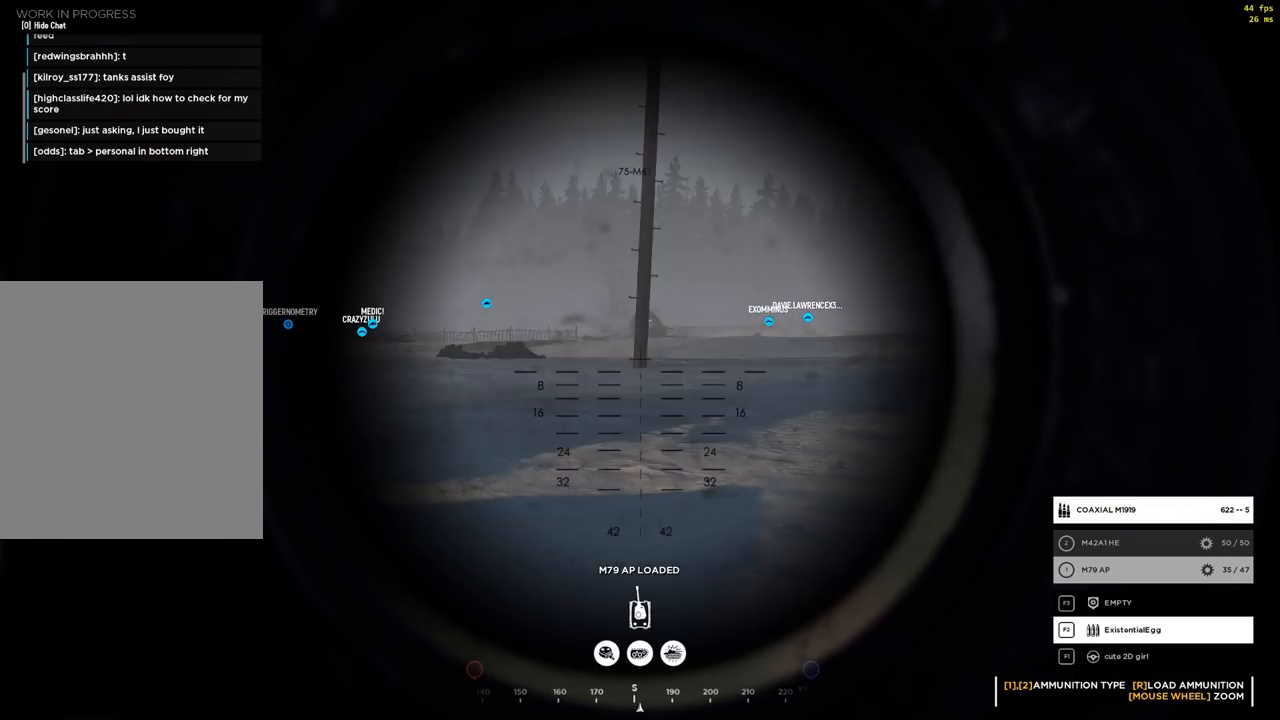
{"dt_ms": 500, "buttons": [], "left_stick": "center", "events": []}
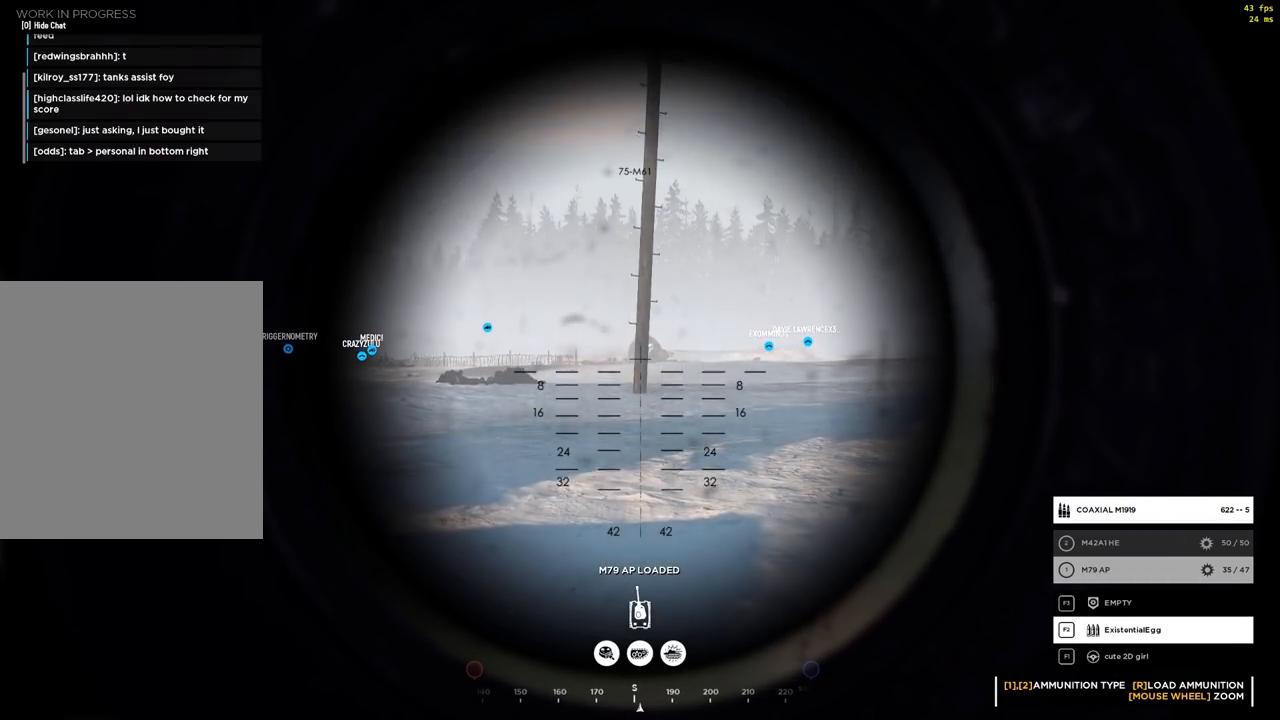
{"dt_ms": 500, "buttons": [], "left_stick": "center", "events": []}
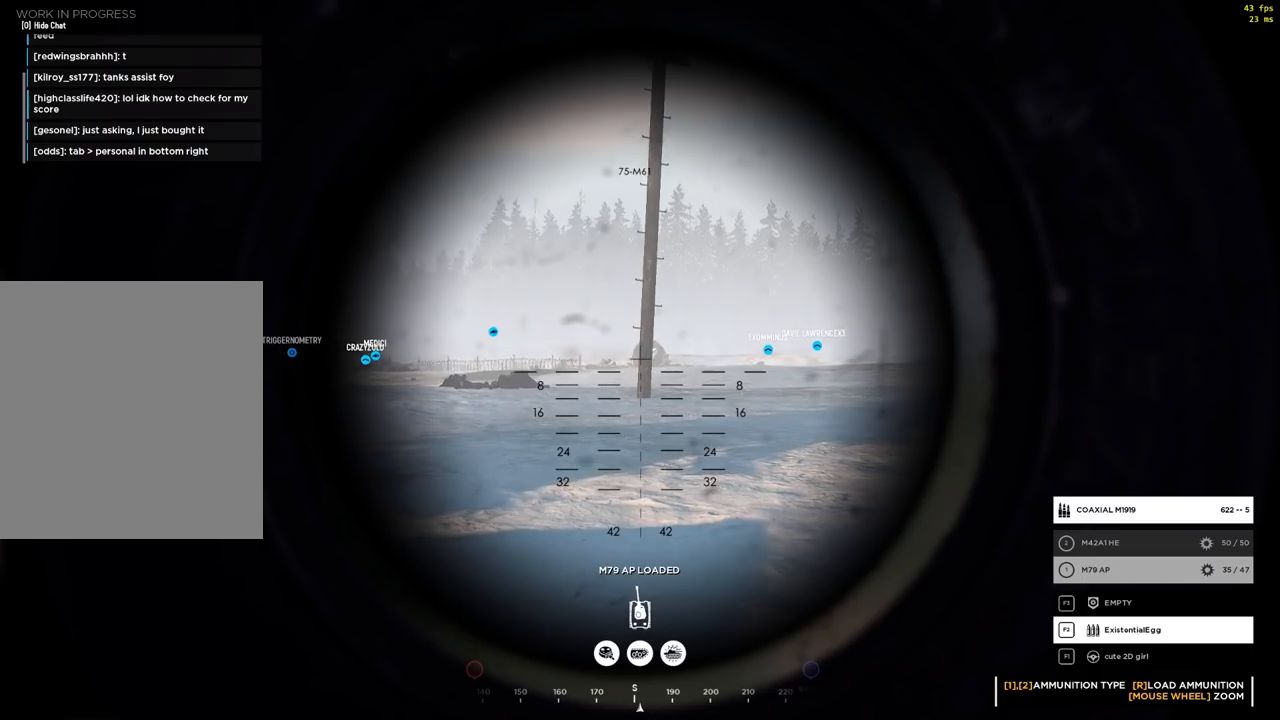
{"dt_ms": 500, "buttons": [], "left_stick": "center", "events": []}
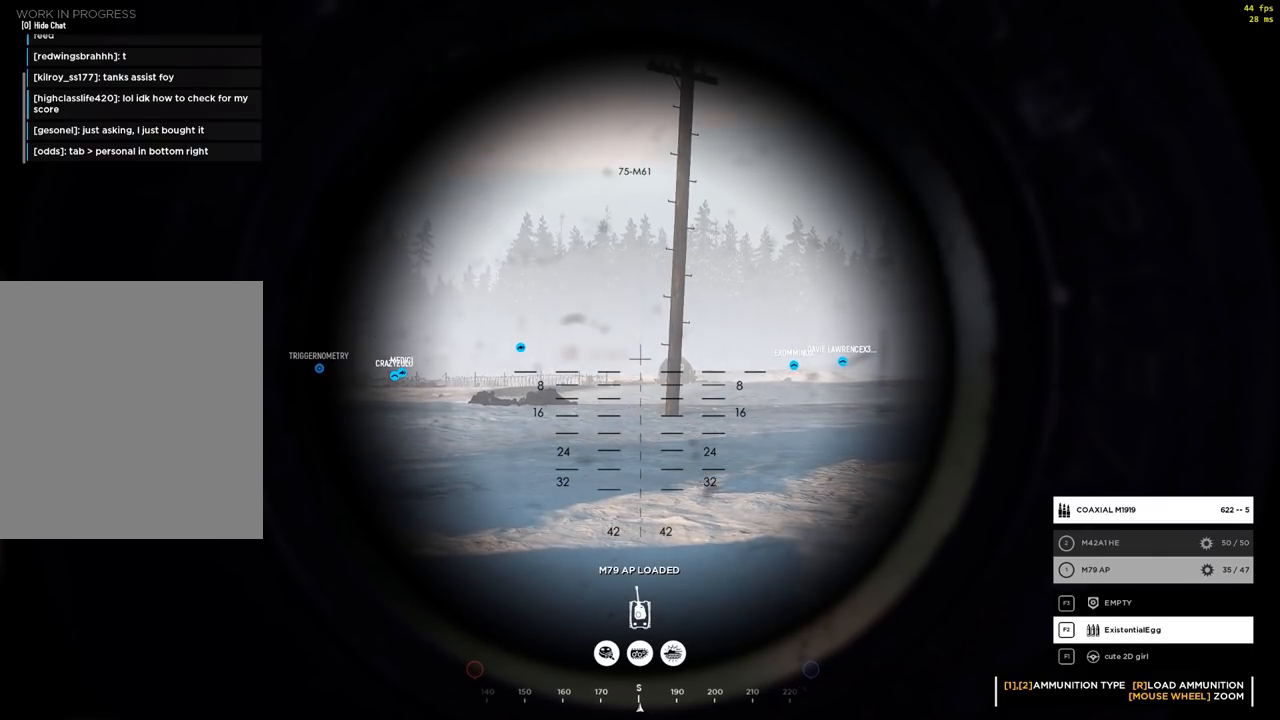
{"dt_ms": 500, "buttons": [], "left_stick": "center", "events": [[17, "left_stick", "up"], [183, "left_stick", "center"]]}
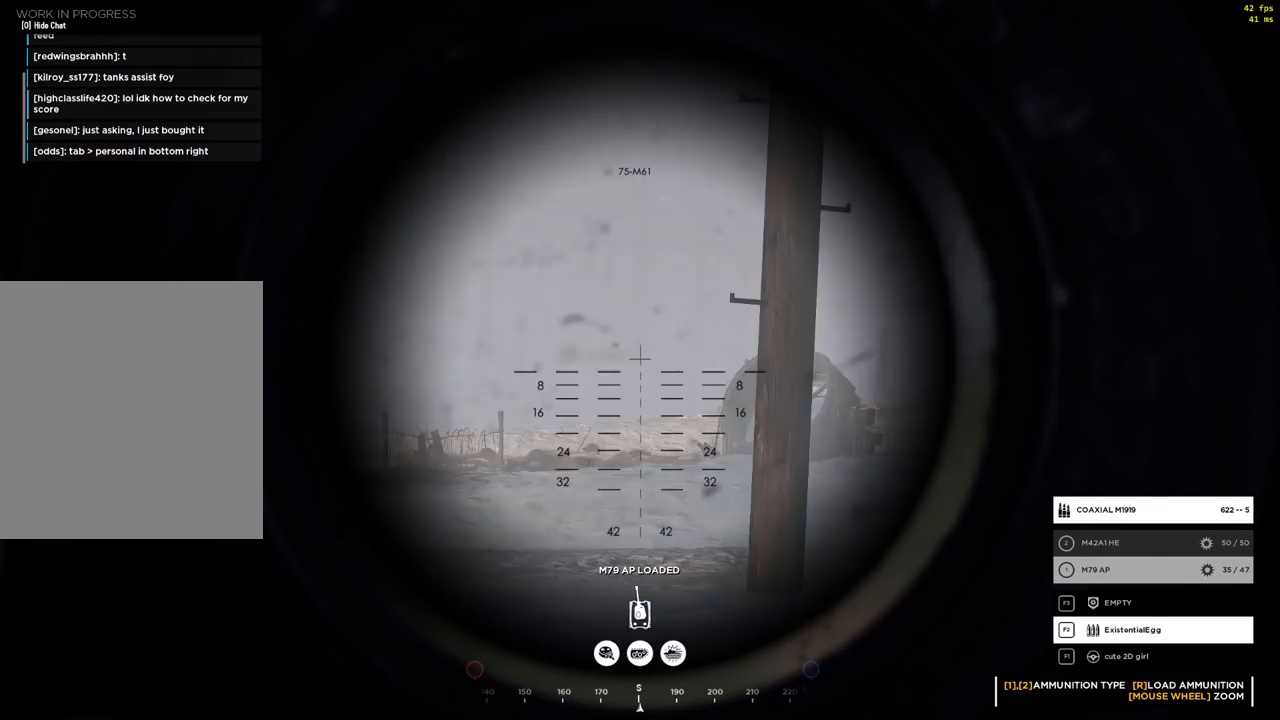
{"dt_ms": 500, "buttons": [], "left_stick": "center", "events": []}
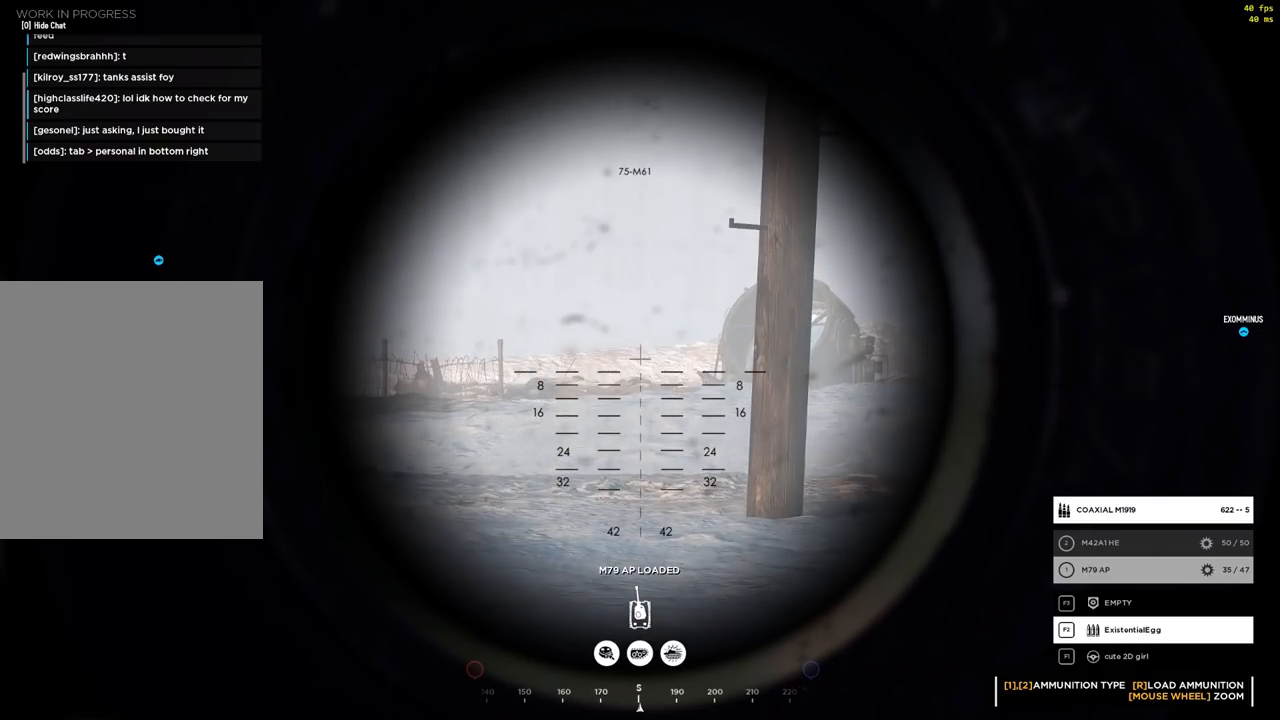
{"dt_ms": 500, "buttons": [], "left_stick": "center", "events": []}
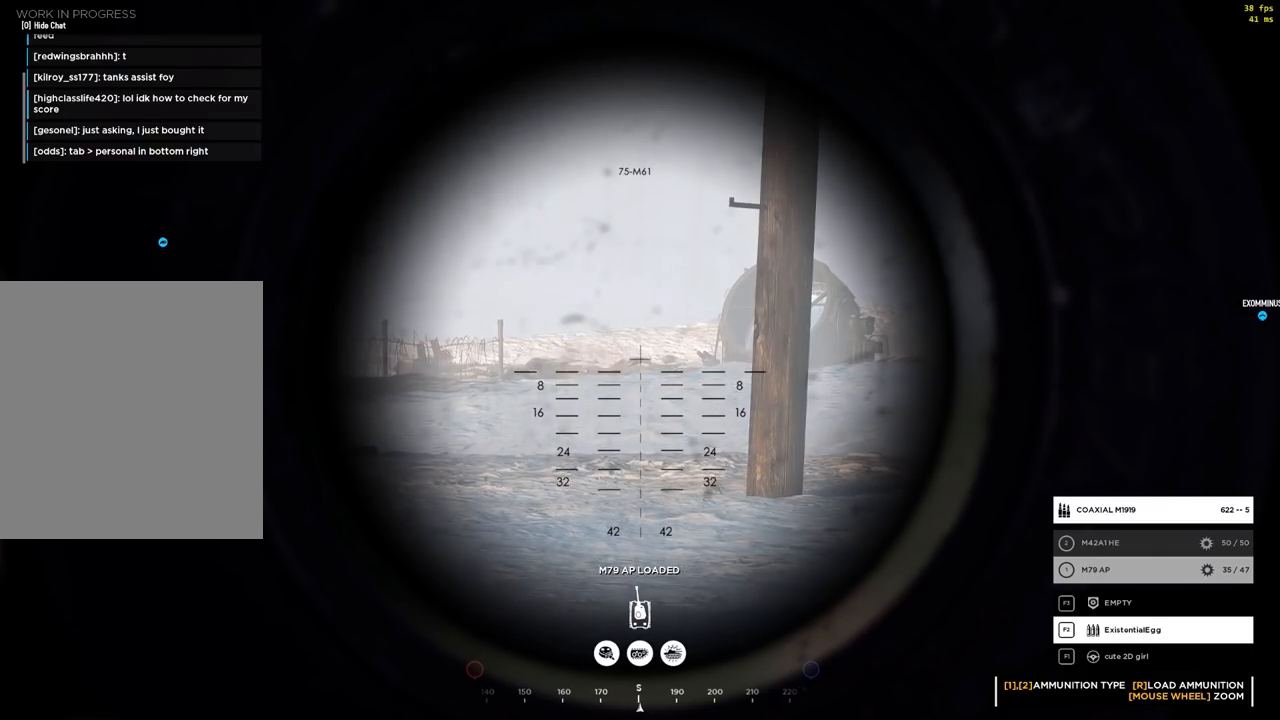
{"dt_ms": 500, "buttons": [], "left_stick": "center", "events": []}
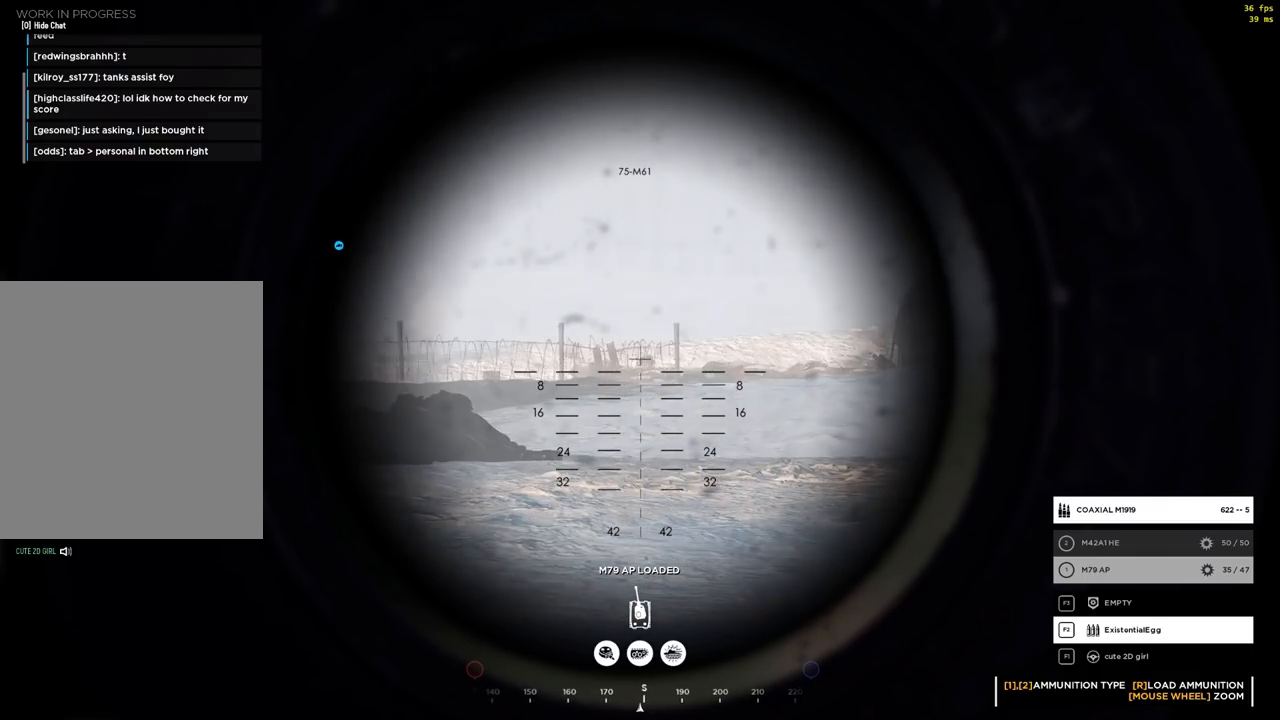
{"dt_ms": 1000, "buttons": [], "left_stick": "center"}
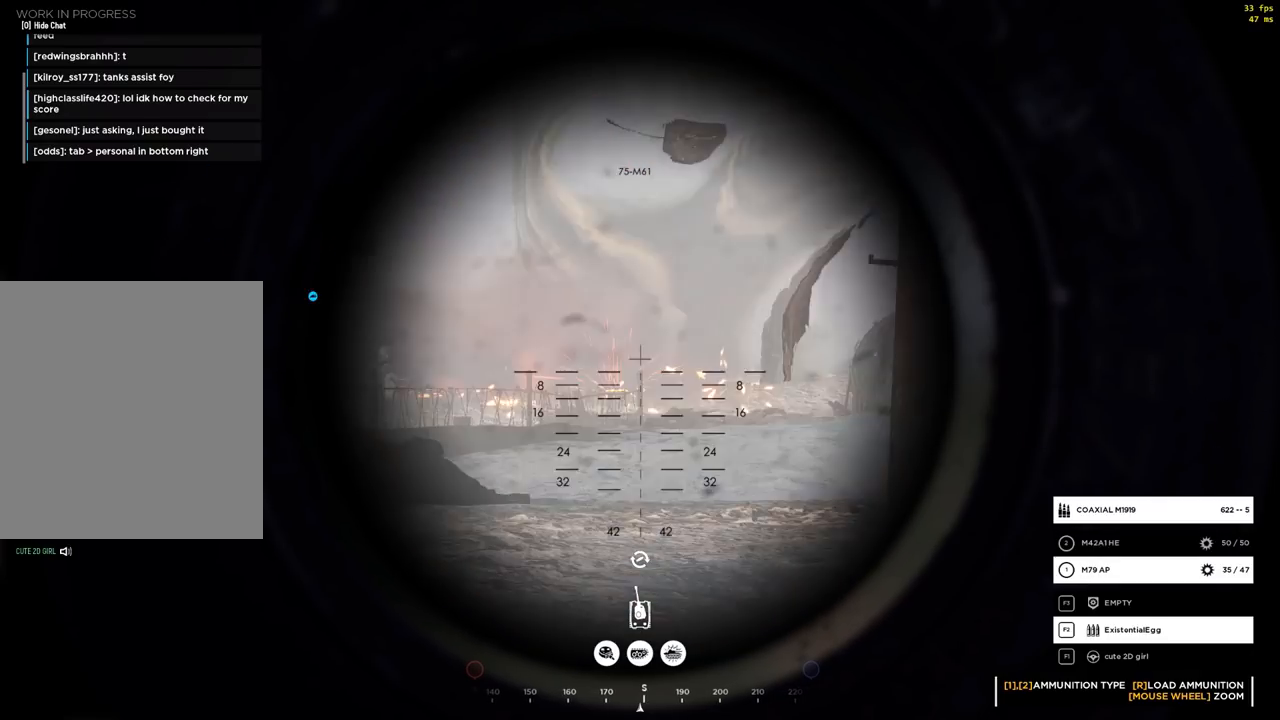
{"dt_ms": 500, "buttons": [], "left_stick": "center", "events": [[350, "X", "down"], [467, "X", "up"]]}